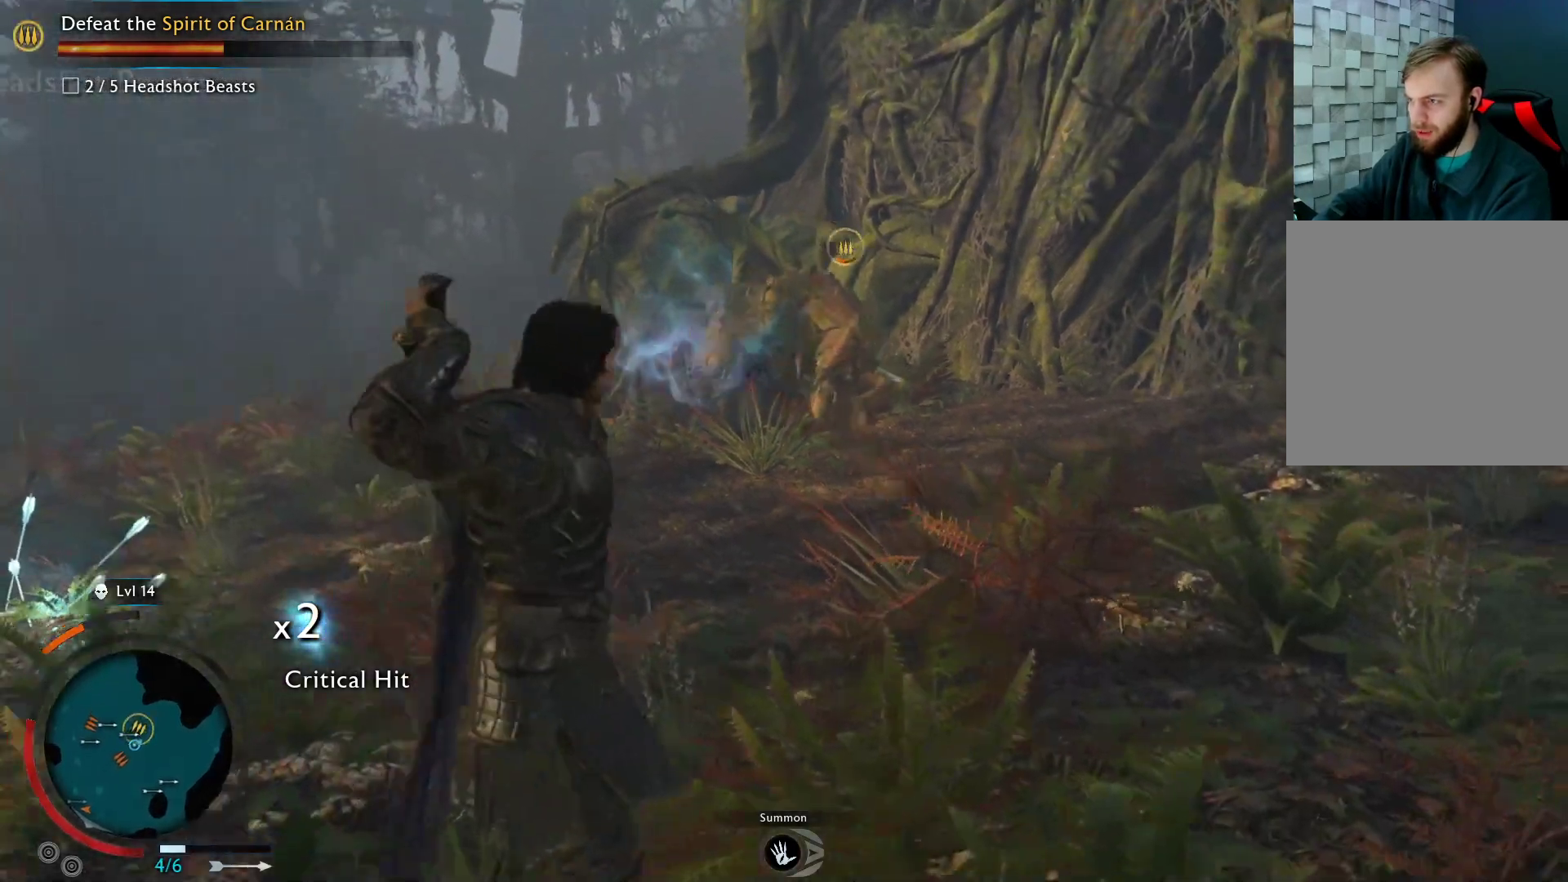
Gameplay with a controller (Xbox layout); each line is a JSON object with the inputs held at the frame after it. "events" lists button and stick changes between this image and that frame as [ms after this image, input, new state], when the widget could be followed in between.
{"buttons": [], "left_stick": "down-left", "right_stick": "down-right", "events": [[417, "right_stick", "down-right"], [450, "left_stick", "down-left"]]}
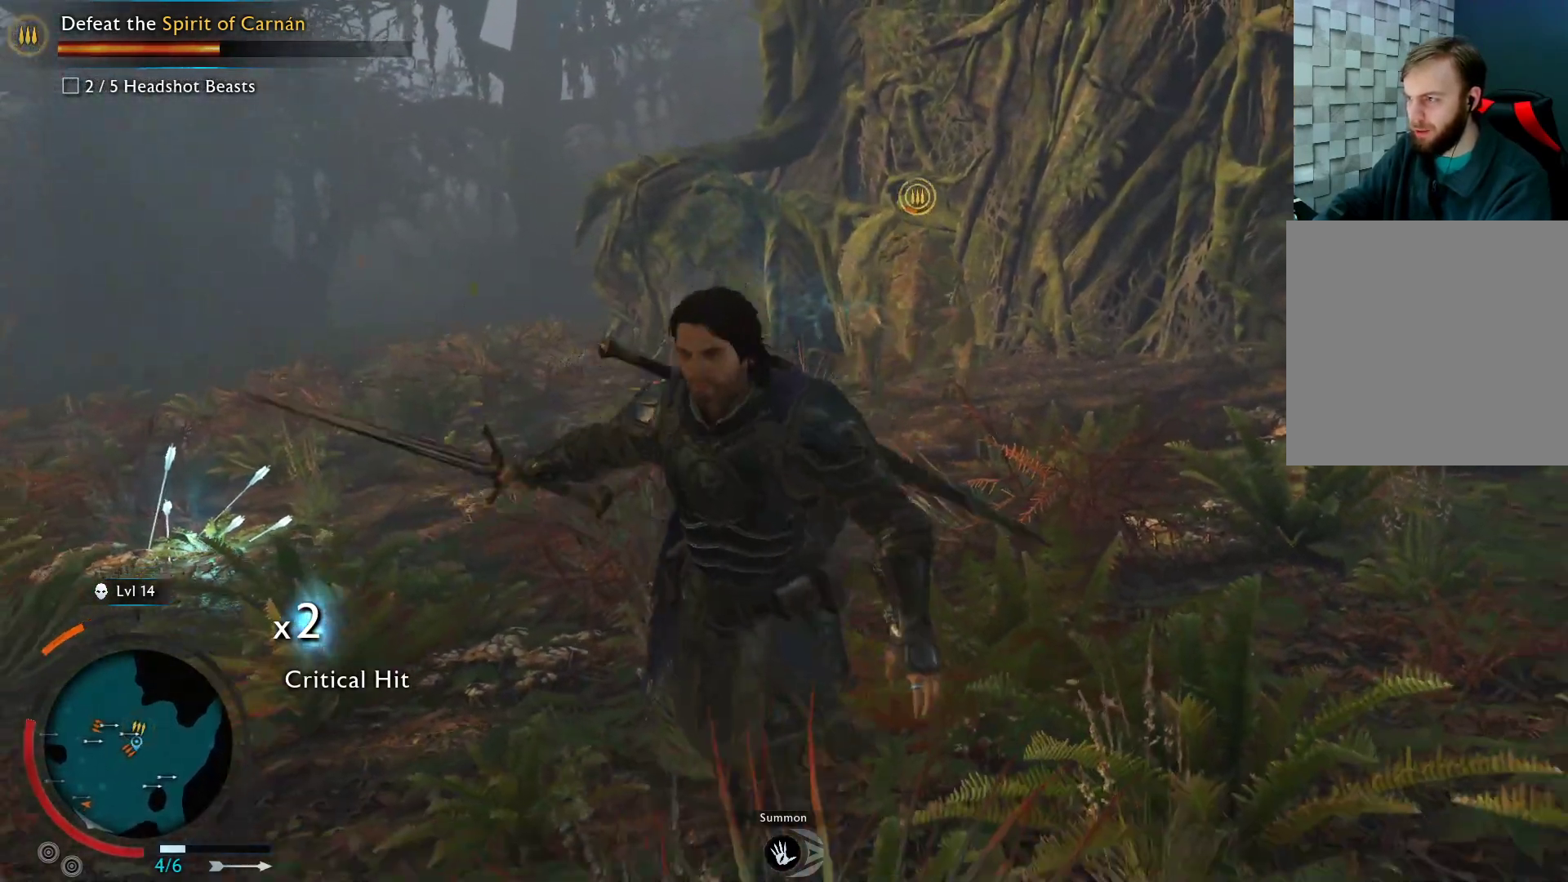
{"buttons": [], "left_stick": "down-left", "right_stick": "center", "events": [[117, "right_stick", "center"]]}
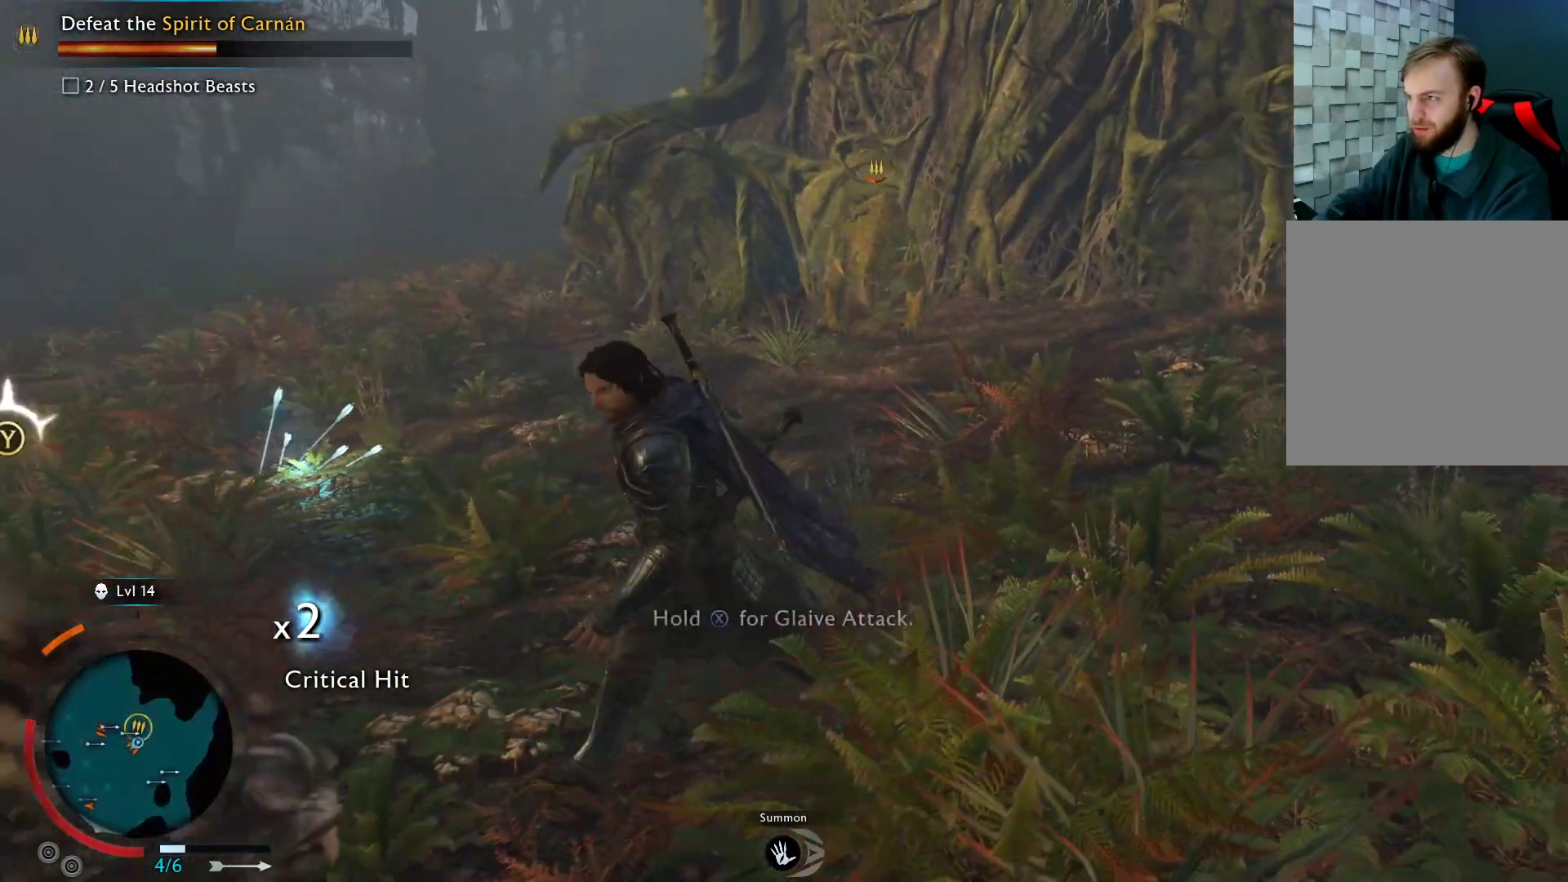
{"buttons": [], "left_stick": "down-left", "right_stick": "center", "events": []}
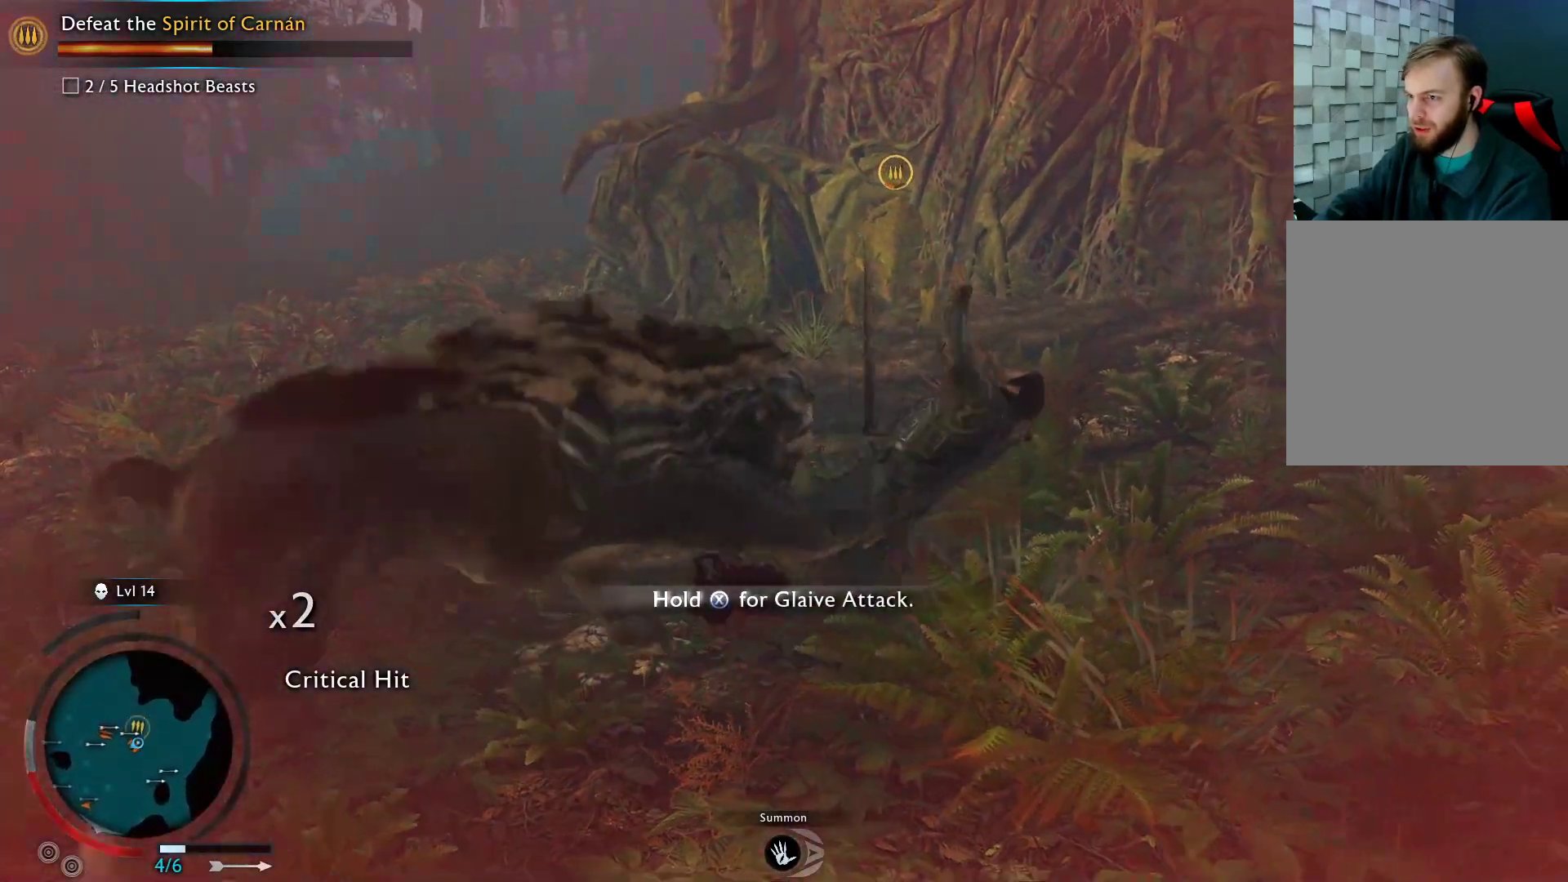
{"buttons": [], "left_stick": "down-left", "right_stick": "center", "events": [[67, "Y", "down"], [233, "Y", "up"]]}
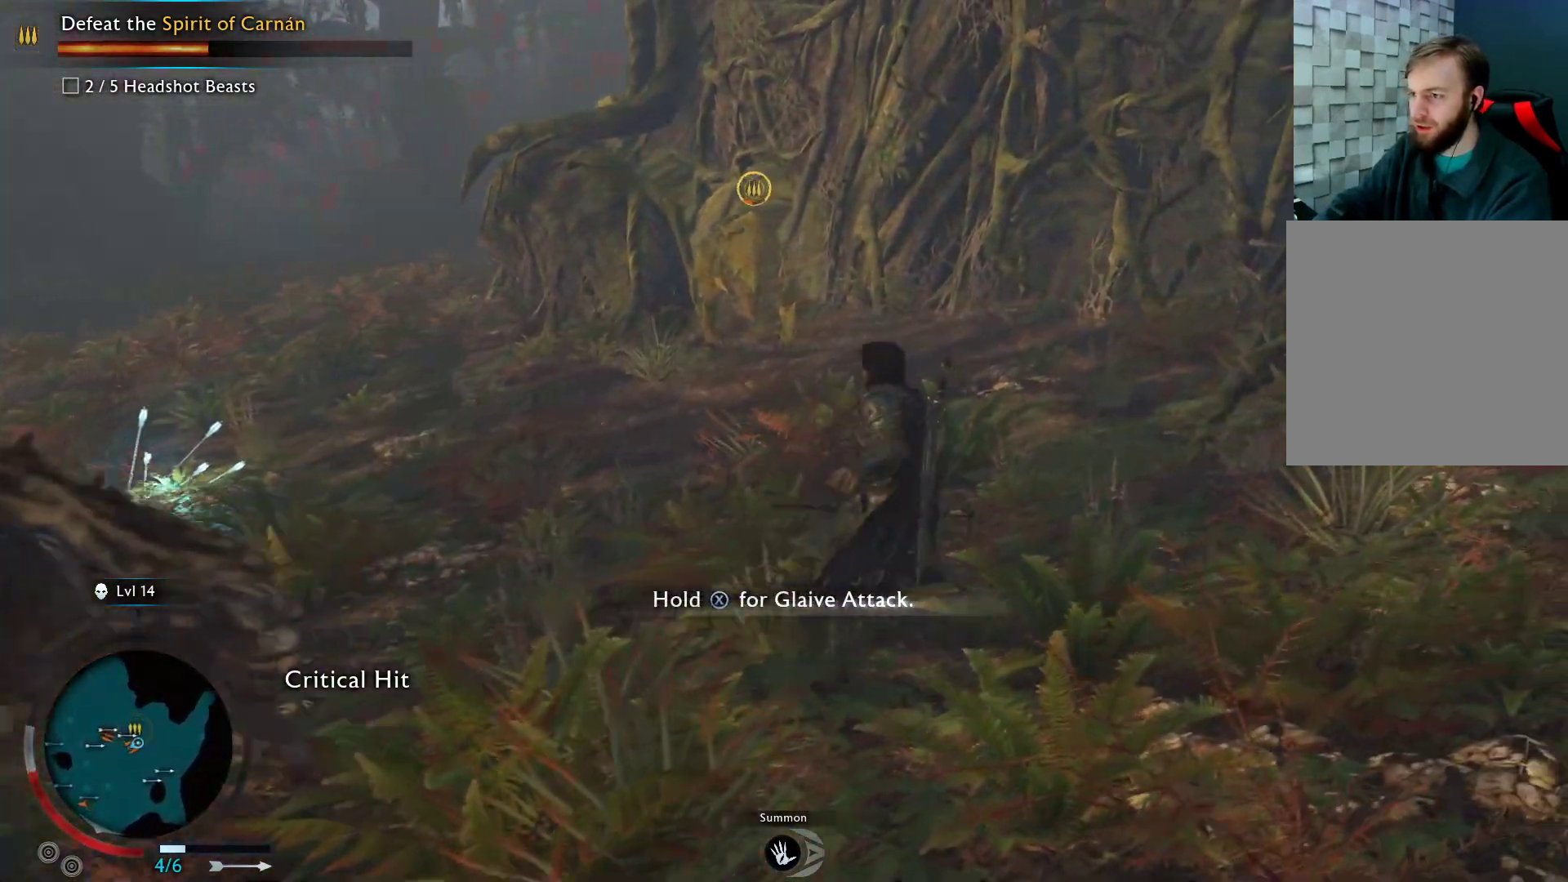
{"buttons": [], "left_stick": "down-left", "right_stick": "center", "events": [[67, "right_stick", "down-left"], [217, "right_stick", "left"], [317, "right_stick", "center"]]}
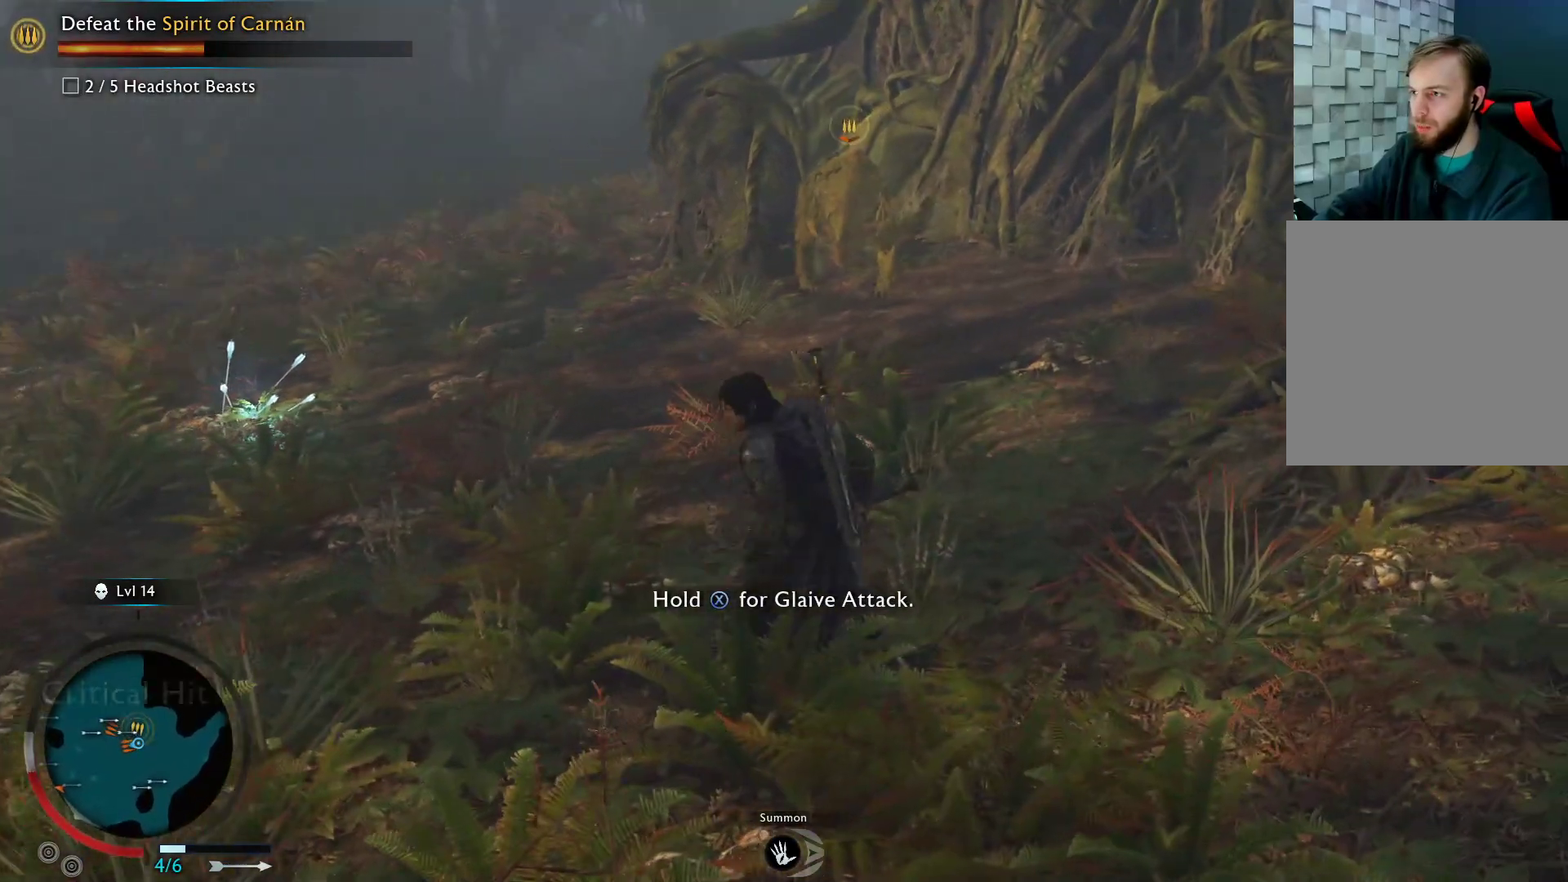
{"buttons": [], "left_stick": "down-left", "right_stick": "center", "events": [[167, "right_stick", "left"], [433, "right_stick", "center"]]}
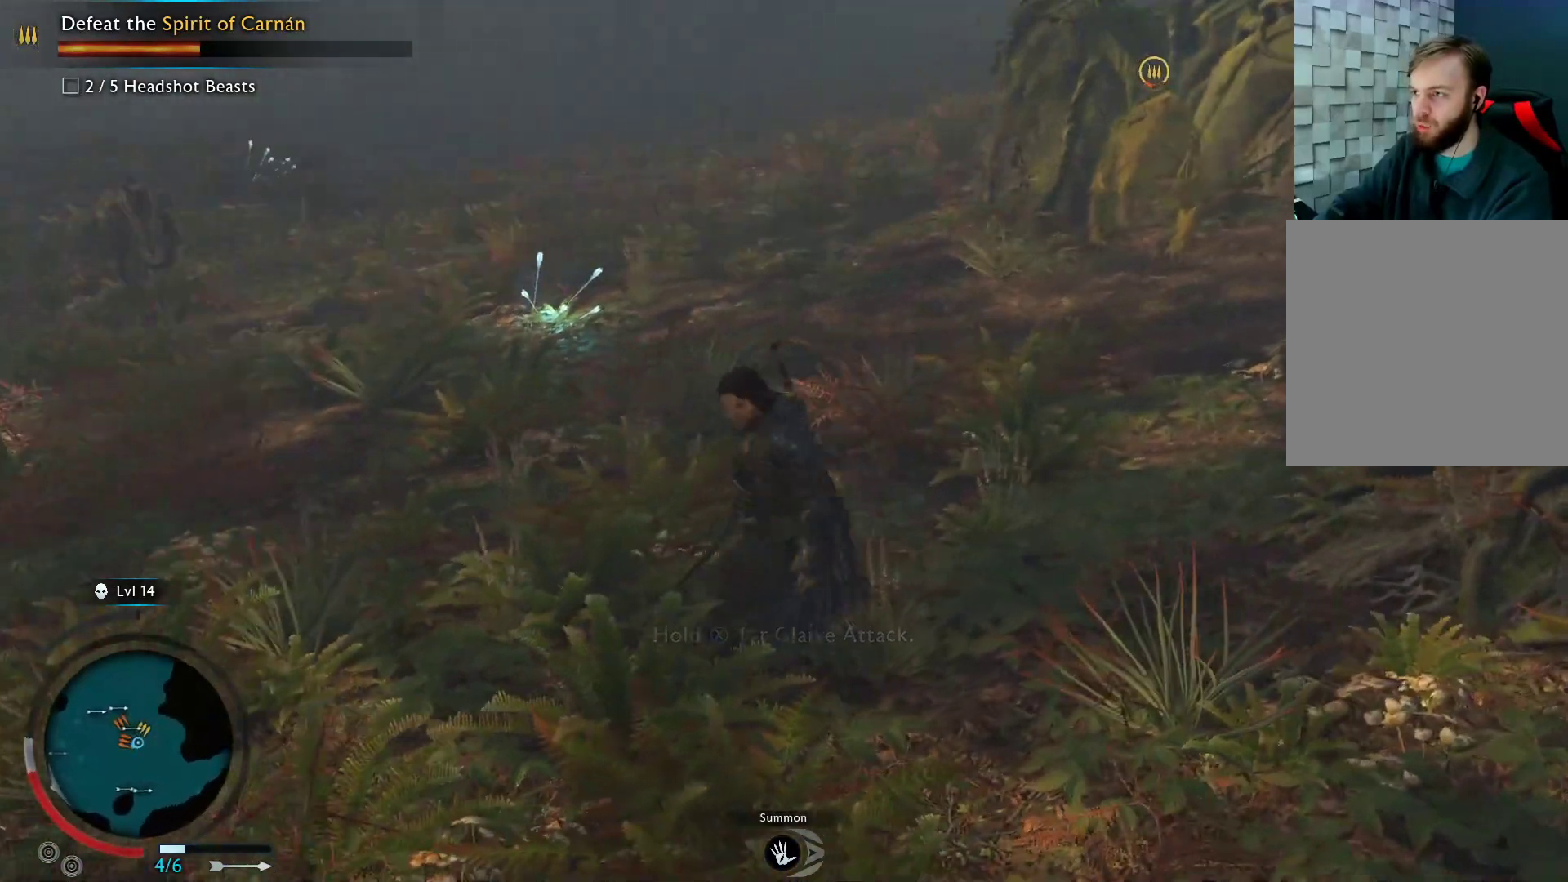
{"buttons": [], "left_stick": "down-left", "right_stick": "center", "events": []}
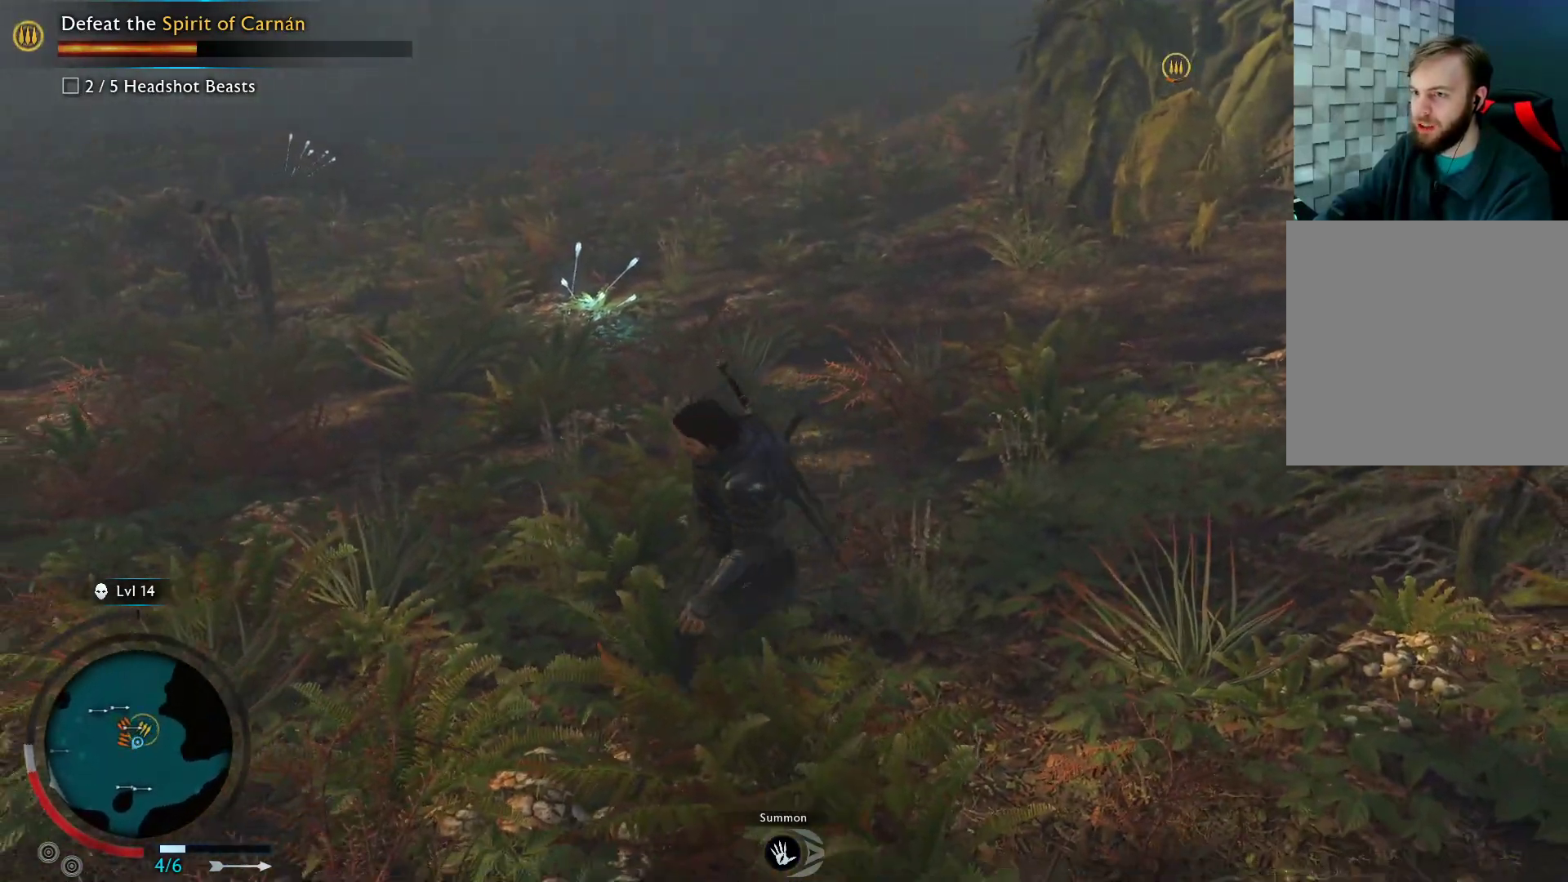
{"buttons": [], "left_stick": "down-left", "right_stick": "center", "events": []}
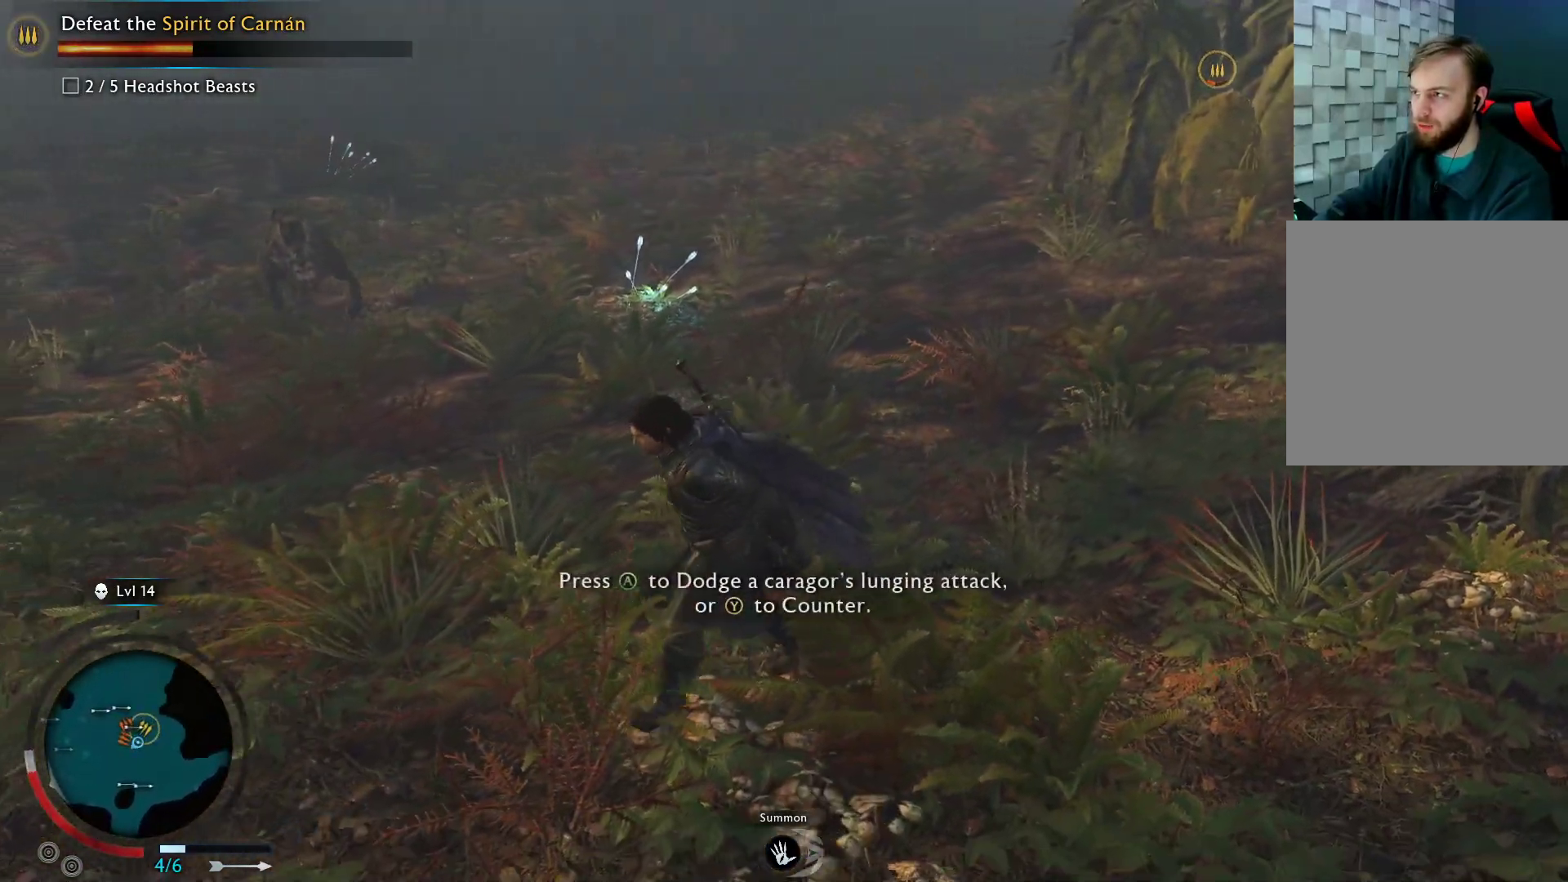
{"buttons": [], "left_stick": "up-left", "right_stick": "center", "events": [[233, "left_stick", "left"], [233, "right_stick", "up"], [350, "right_stick", "center"], [500, "left_stick", "up-left"]]}
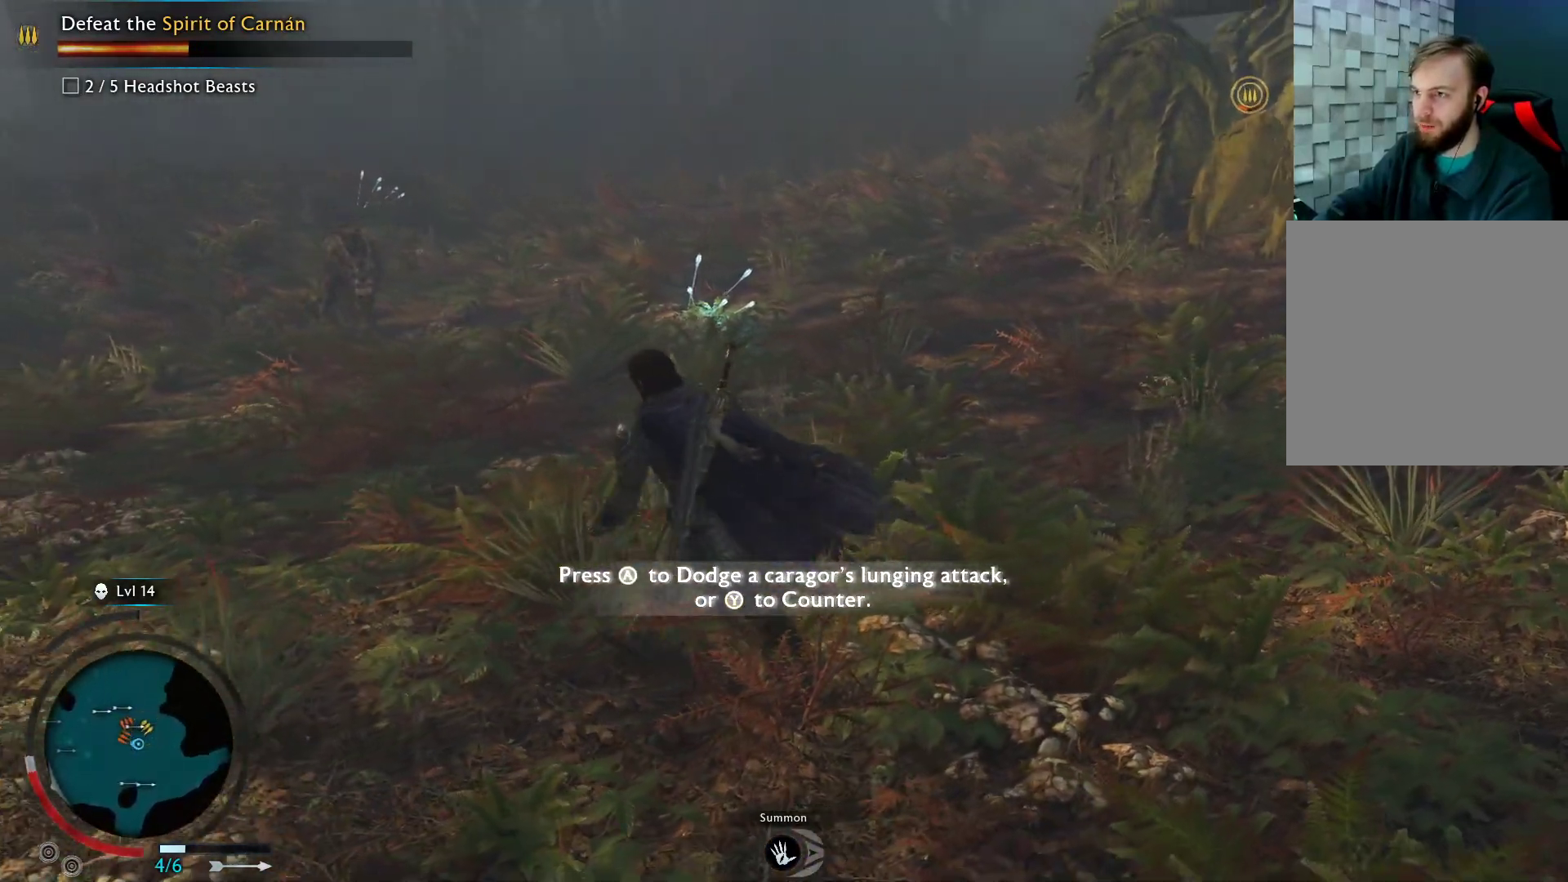
{"buttons": [], "left_stick": "up-left", "right_stick": "center", "events": [[200, "right_stick", "right"], [433, "right_stick", "center"]]}
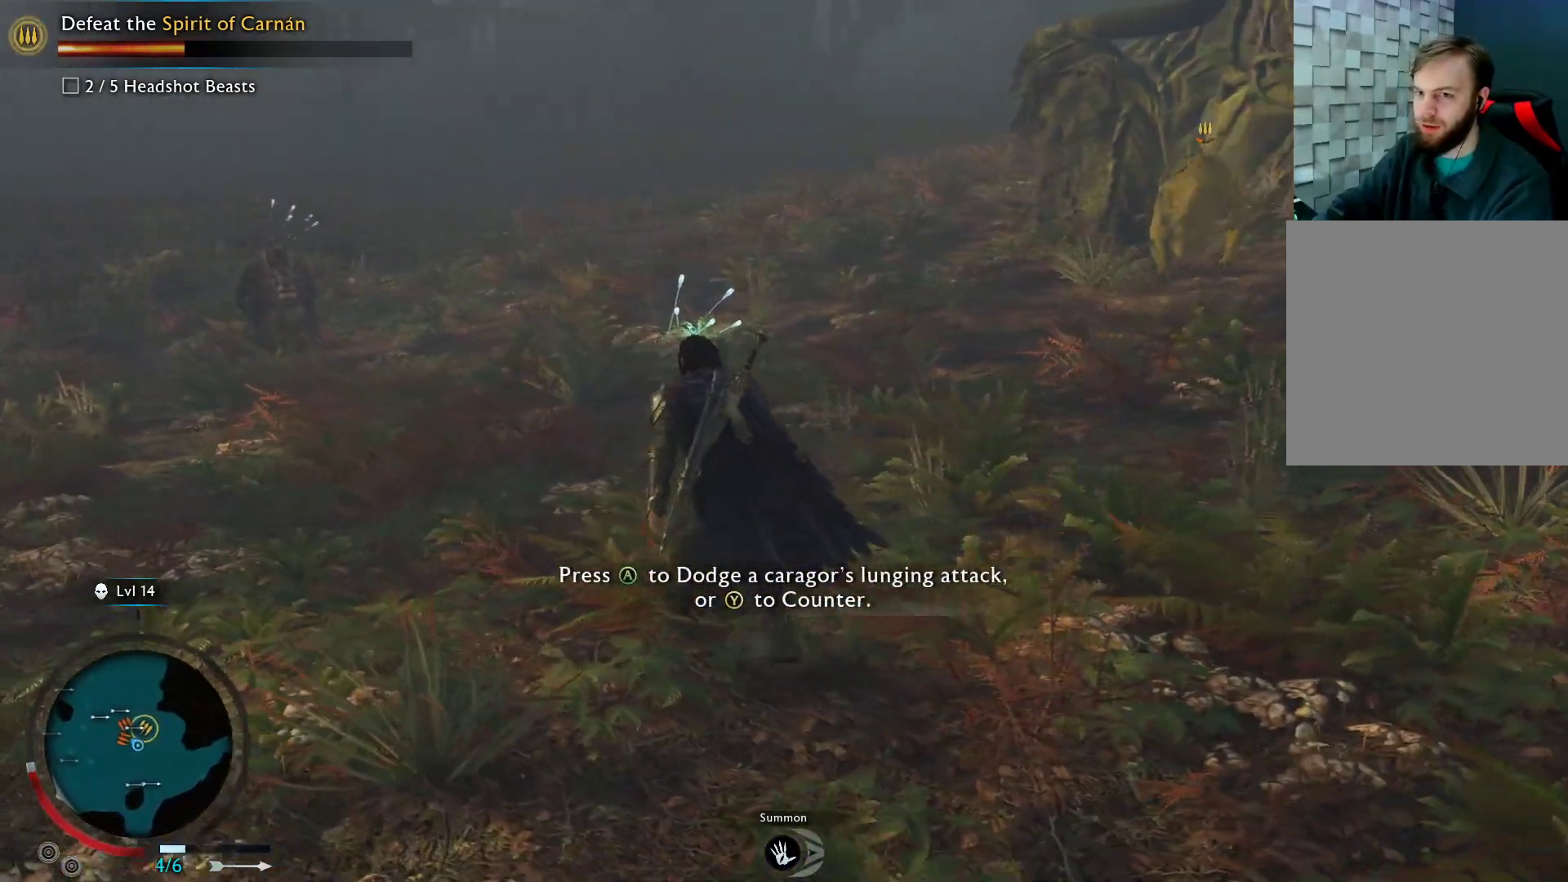
{"buttons": [], "left_stick": "up-left", "right_stick": "center", "events": []}
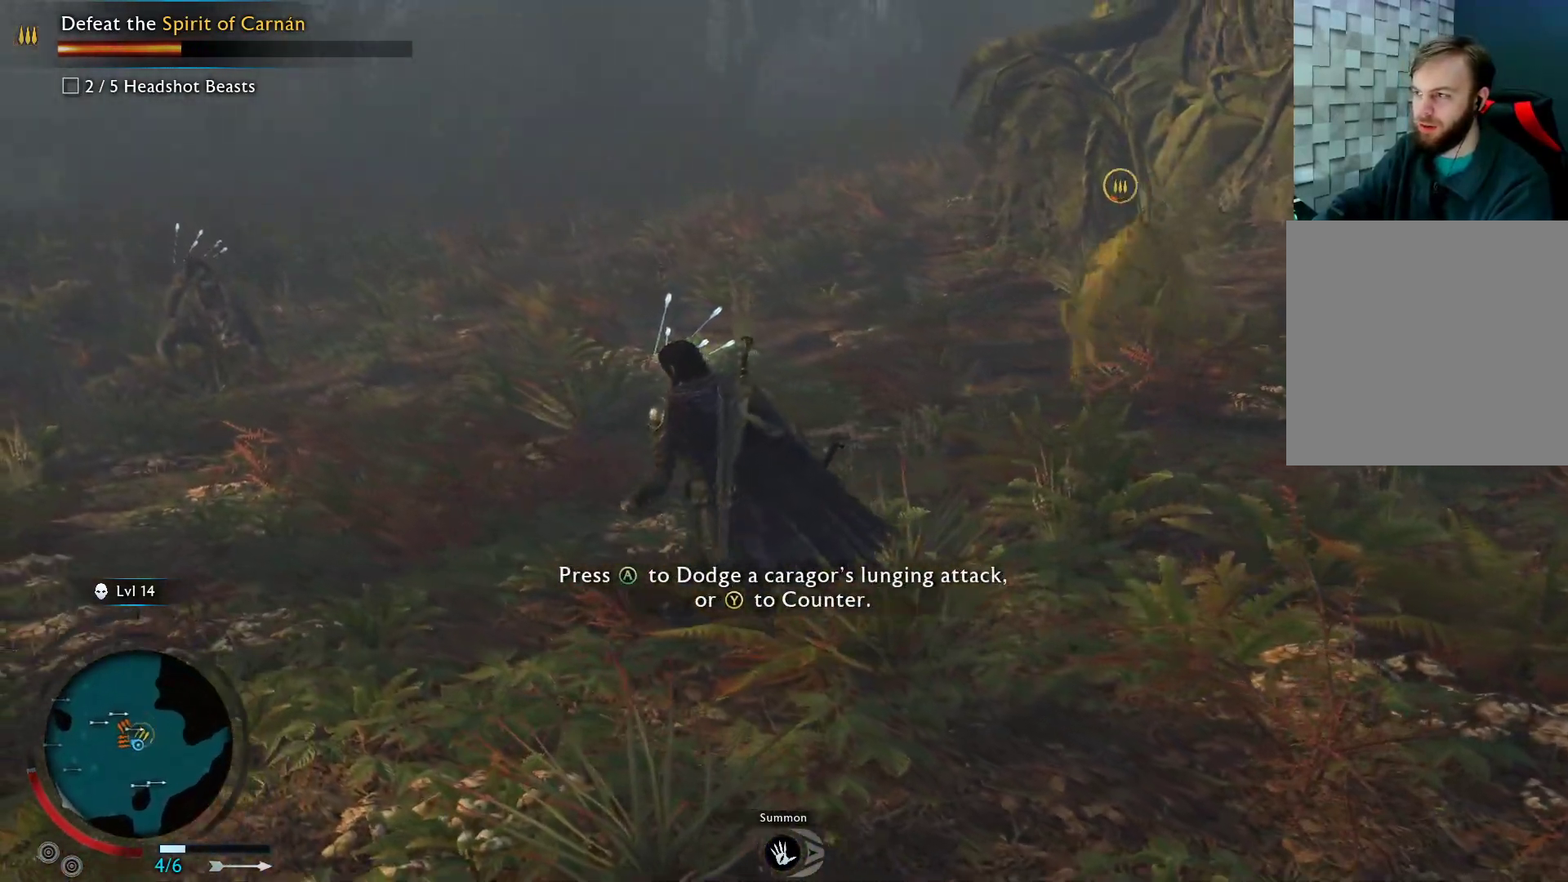
{"buttons": ["Y"], "left_stick": "up-right", "right_stick": "center", "events": [[150, "left_stick", "up"], [267, "left_stick", "up-right"], [500, "Y", "down"]]}
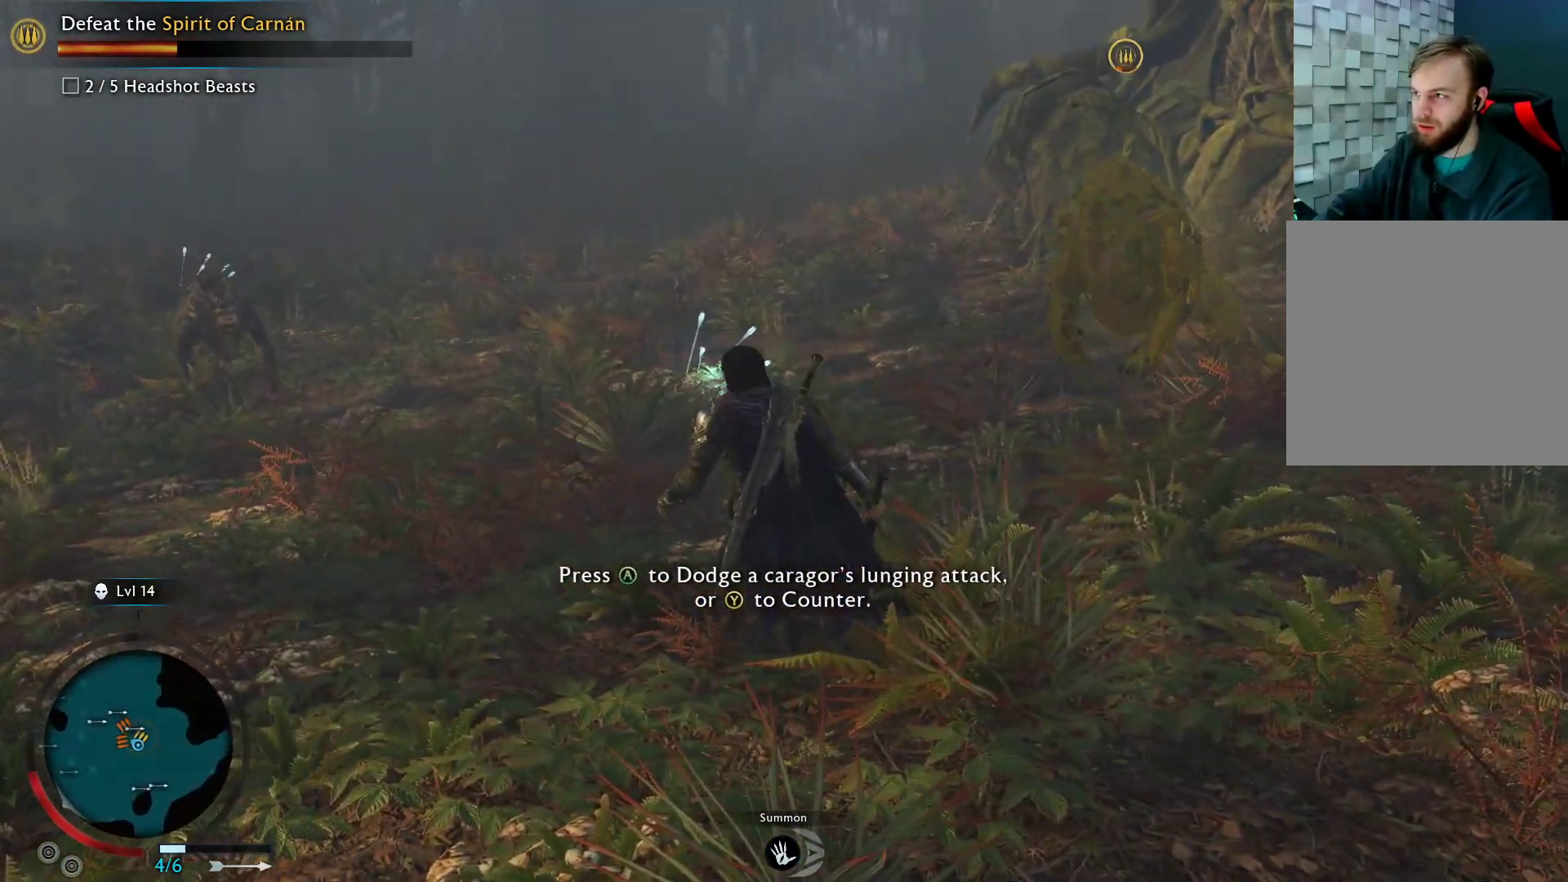
{"buttons": [], "left_stick": "up-right", "right_stick": "center", "events": [[200, "Y", "up"]]}
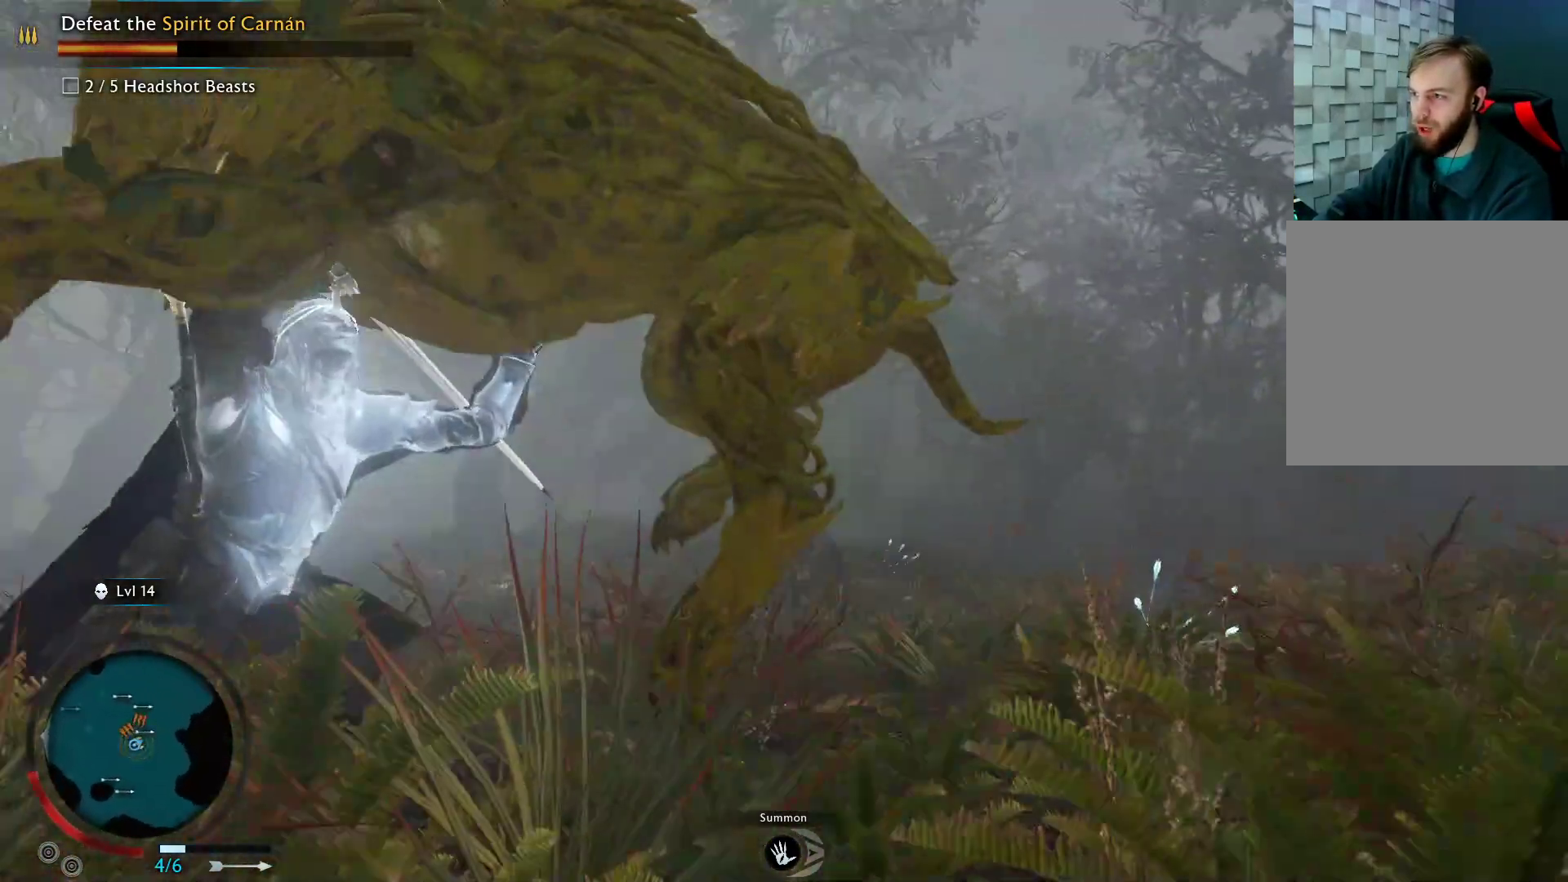
{"buttons": [], "left_stick": "center", "right_stick": "center", "events": [[100, "right_stick", "down-left"], [167, "left_stick", "center"], [183, "right_stick", "center"]]}
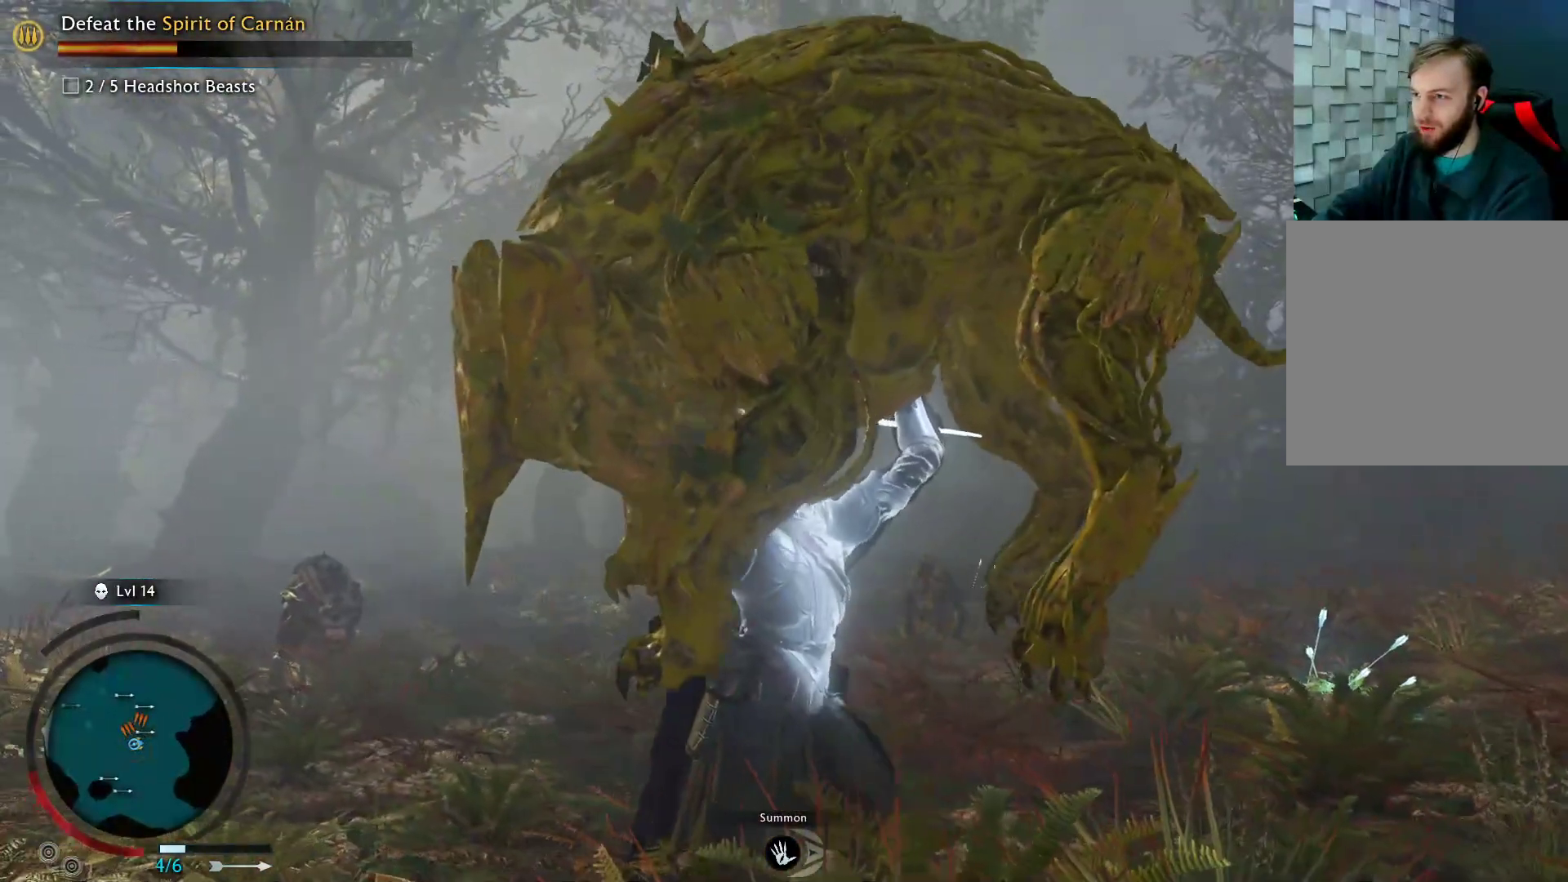
{"buttons": [], "left_stick": "center", "right_stick": "center", "events": []}
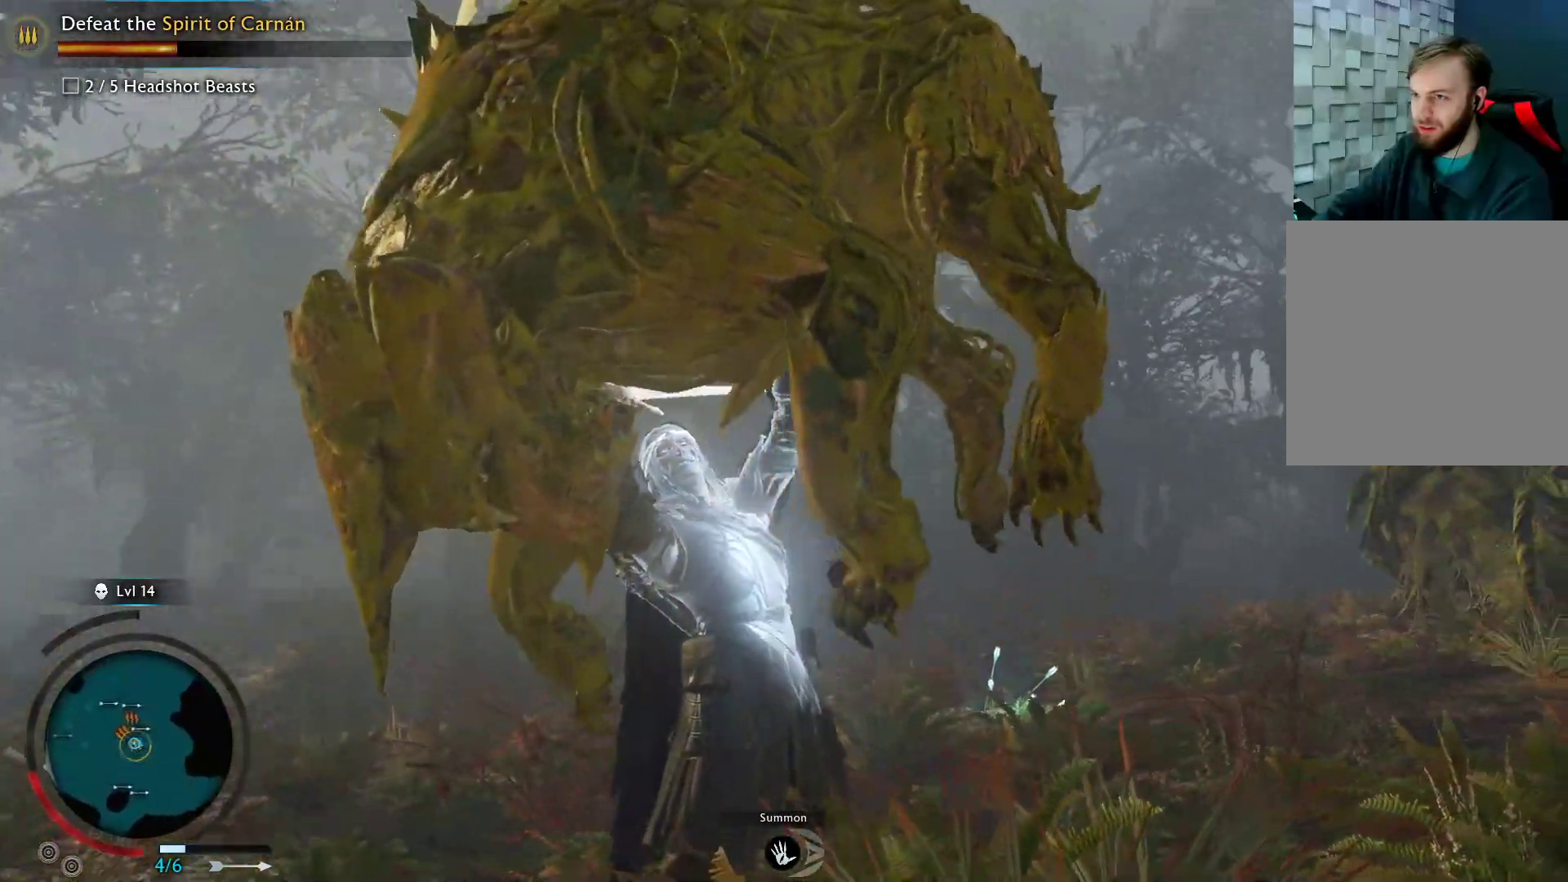
{"buttons": [], "left_stick": "center", "right_stick": "center", "events": []}
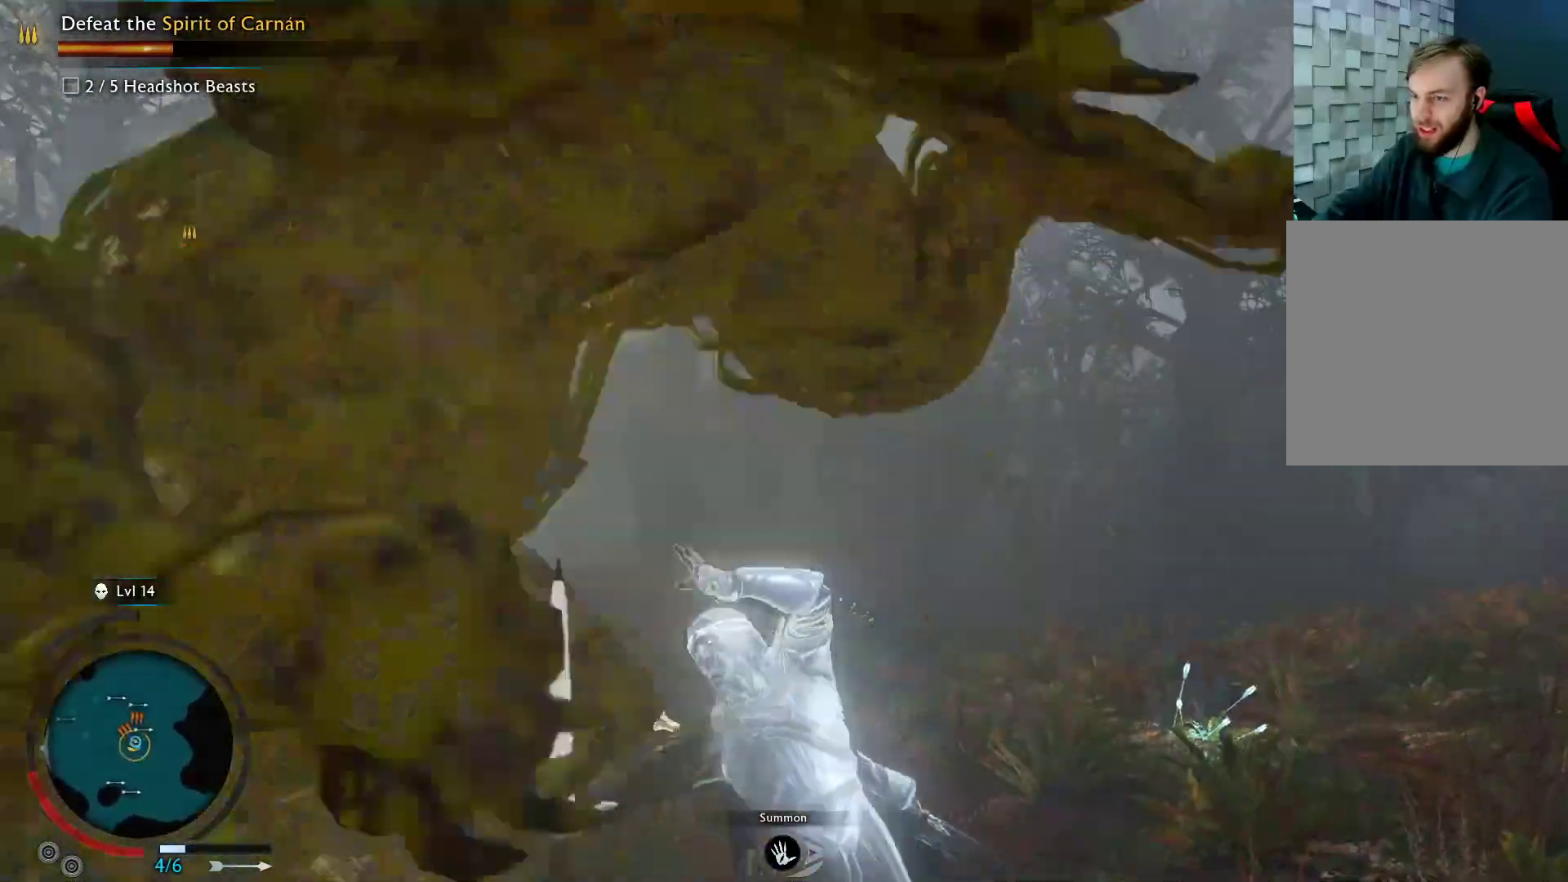
{"buttons": [], "left_stick": "down", "right_stick": "center", "events": [[350, "left_stick", "down"]]}
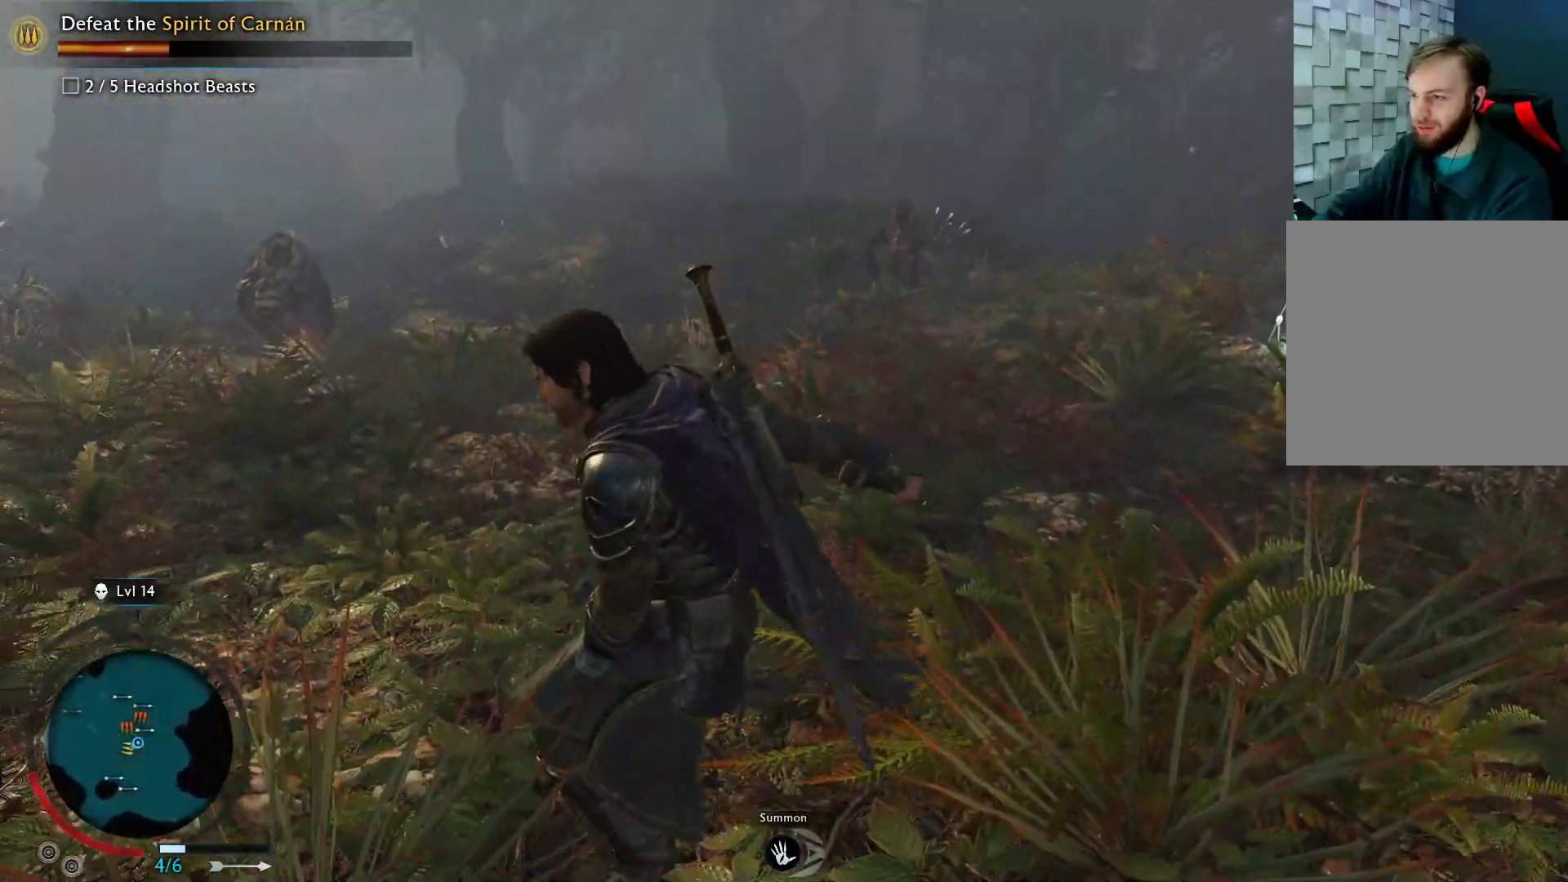
{"buttons": [], "left_stick": "down-right", "right_stick": "left", "events": [[133, "left_stick", "down-right"], [183, "right_stick", "left"]]}
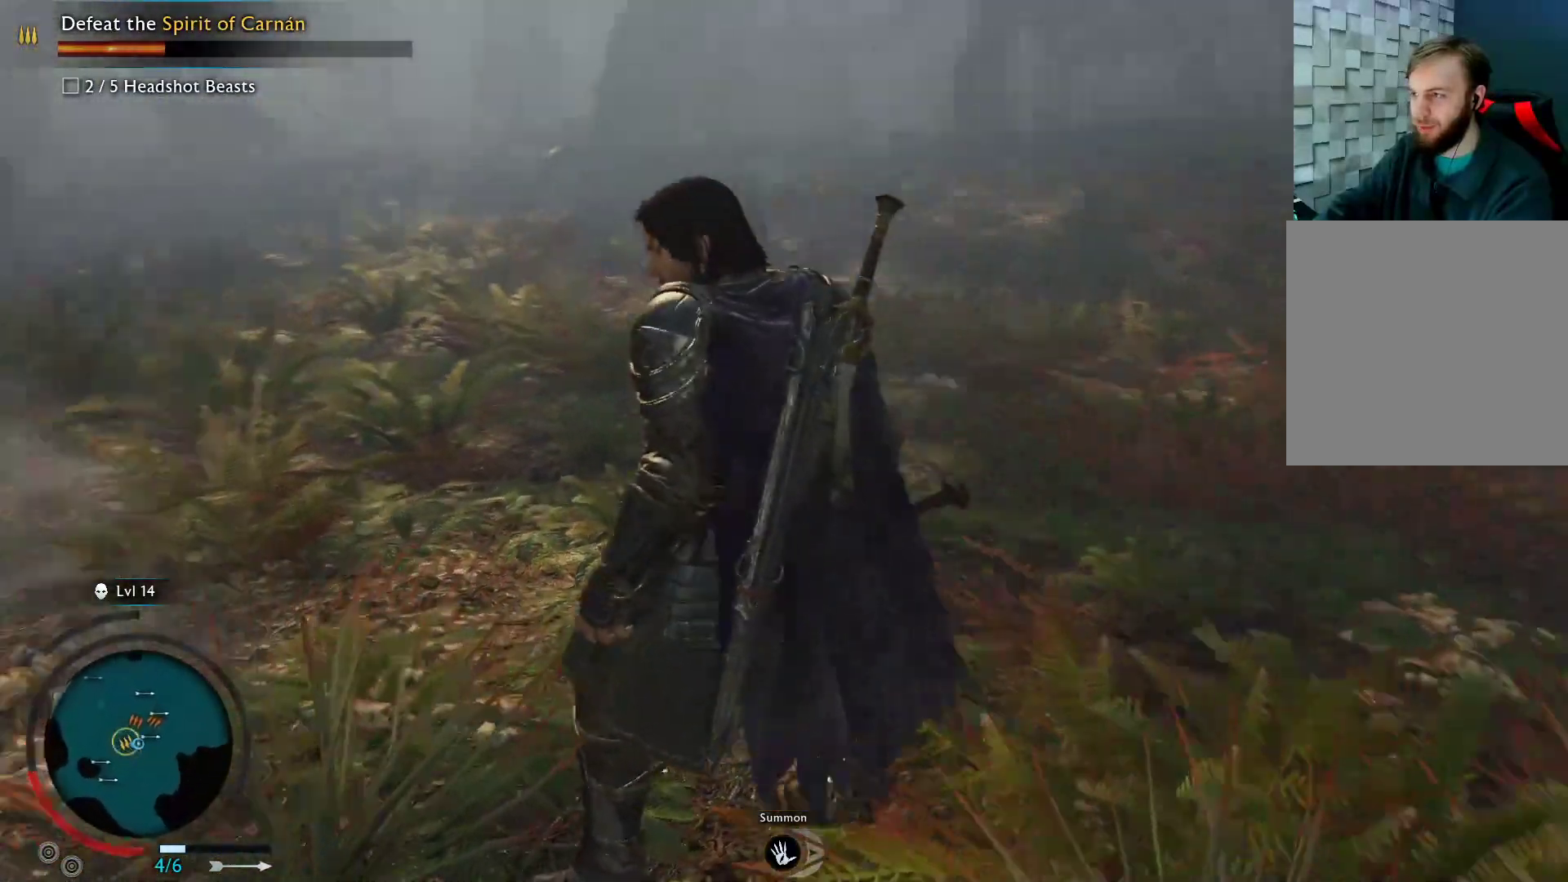
{"buttons": [], "left_stick": "left", "right_stick": "center", "events": [[33, "left_stick", "down"], [150, "left_stick", "down-left"], [383, "right_stick", "center"], [400, "left_stick", "left"]]}
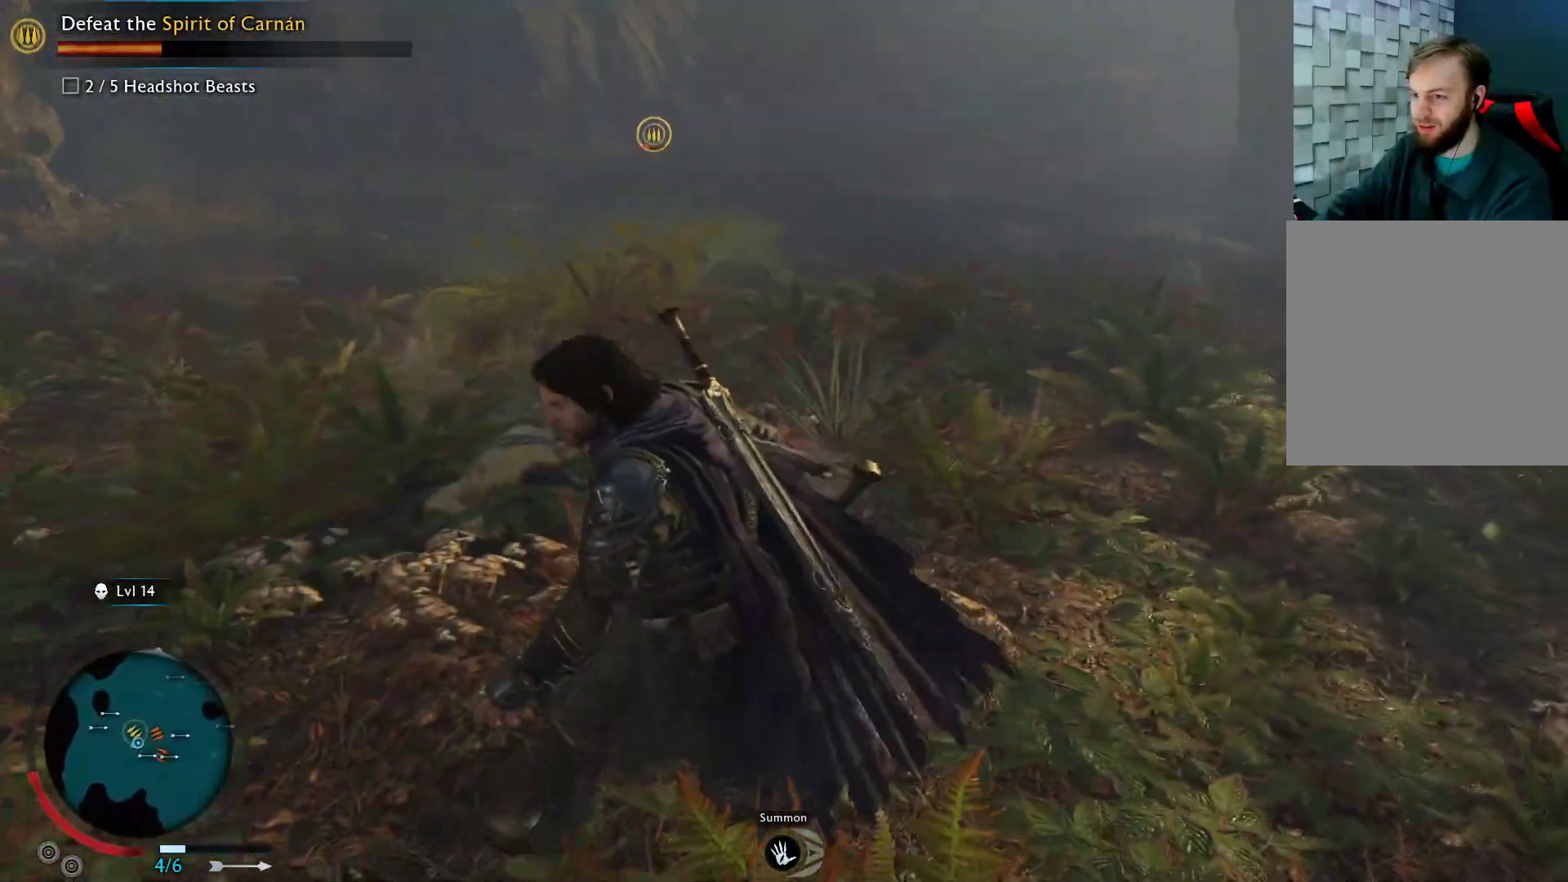
{"buttons": [], "left_stick": "up-left", "right_stick": "down-right", "events": [[50, "right_stick", "left"], [283, "left_stick", "up-left"], [300, "right_stick", "center"], [467, "right_stick", "down-right"]]}
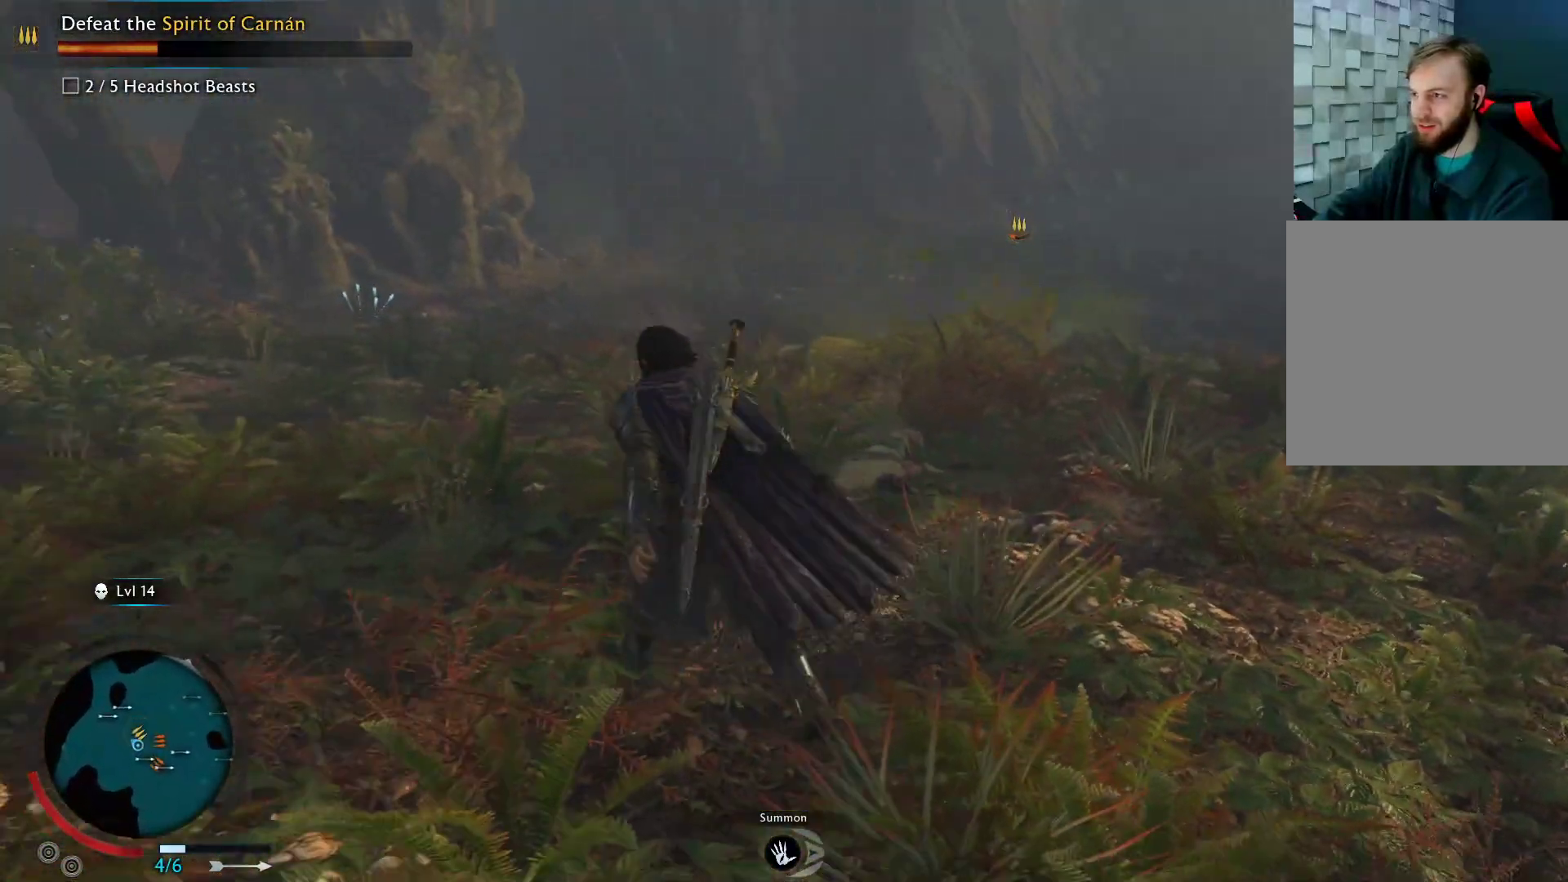
{"buttons": [], "left_stick": "left", "right_stick": "right", "events": [[167, "right_stick", "right"], [400, "left_stick", "left"]]}
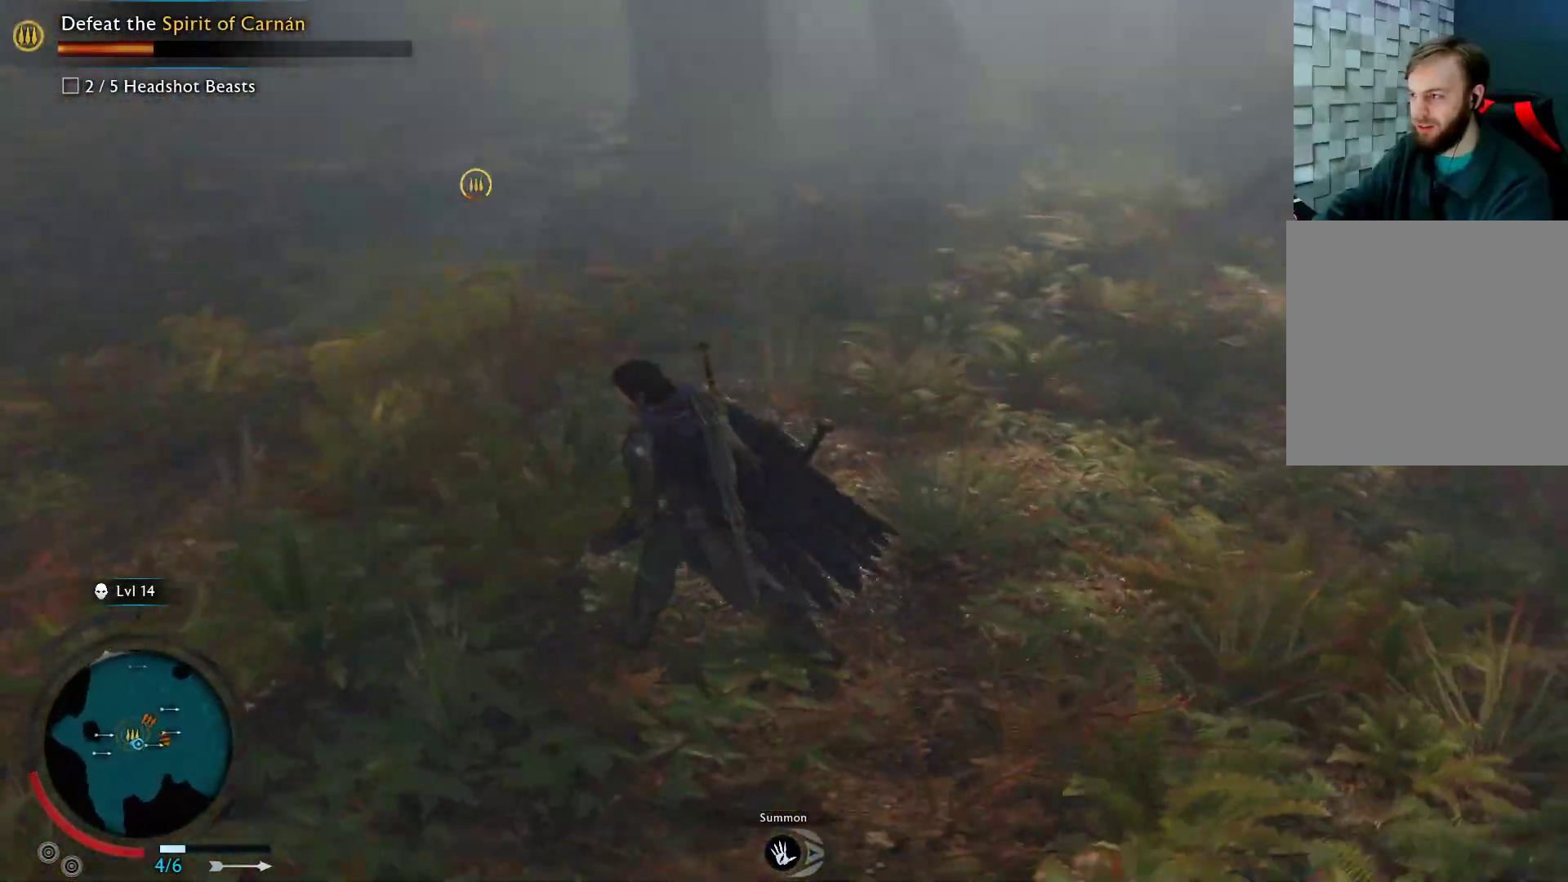
{"buttons": [], "left_stick": "down-left", "right_stick": "center", "events": [[117, "right_stick", "center"], [150, "left_stick", "down-left"], [217, "right_stick", "right"], [367, "right_stick", "center"]]}
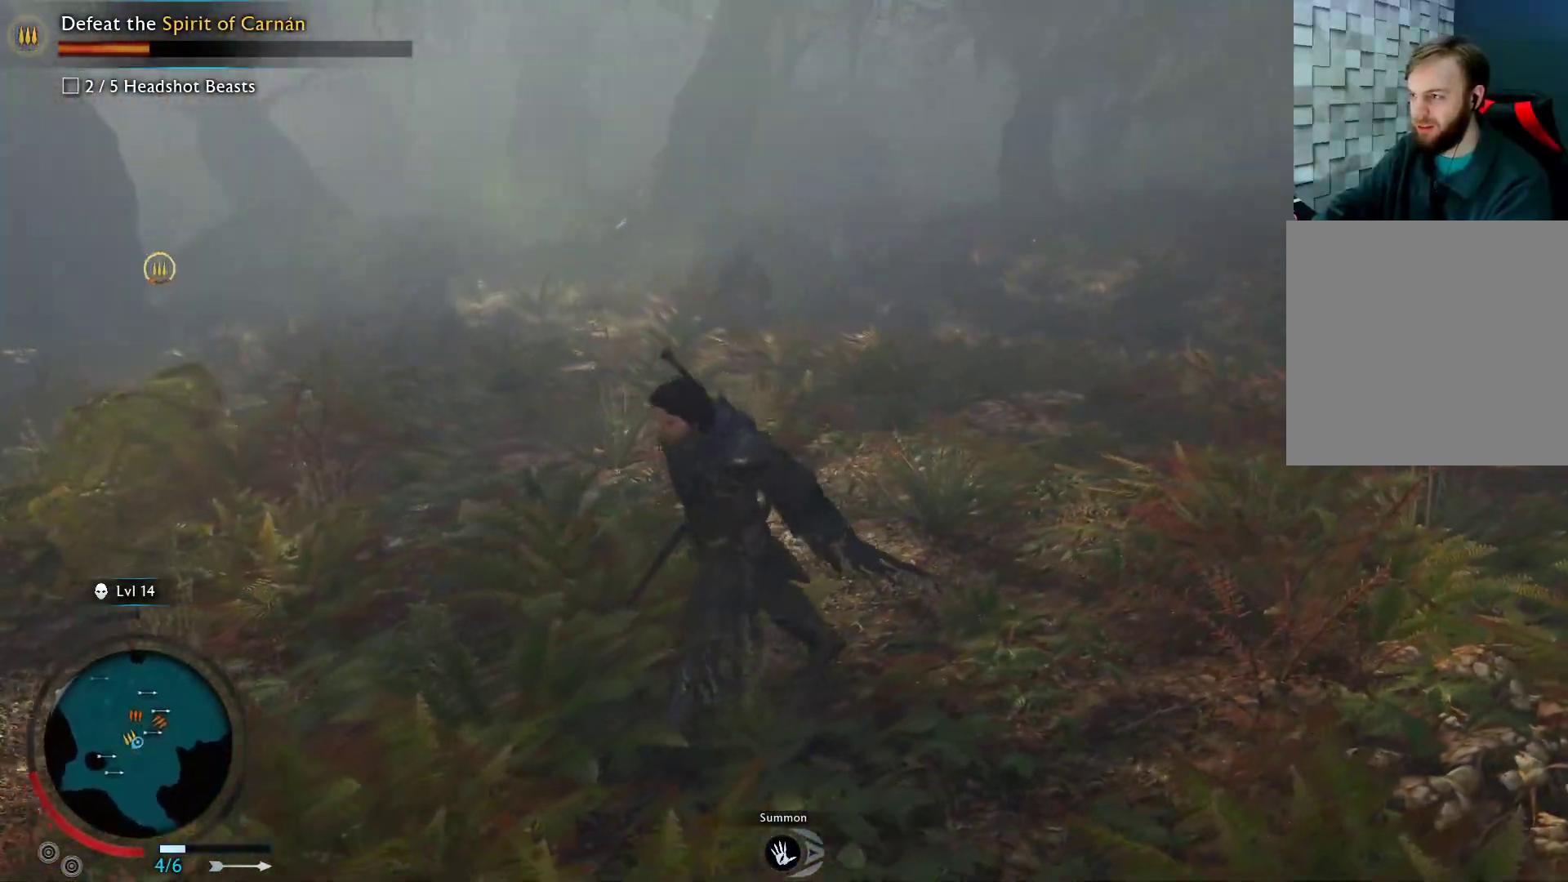
{"buttons": [], "left_stick": "left", "right_stick": "down-right", "events": [[133, "left_stick", "left"], [333, "right_stick", "down-right"]]}
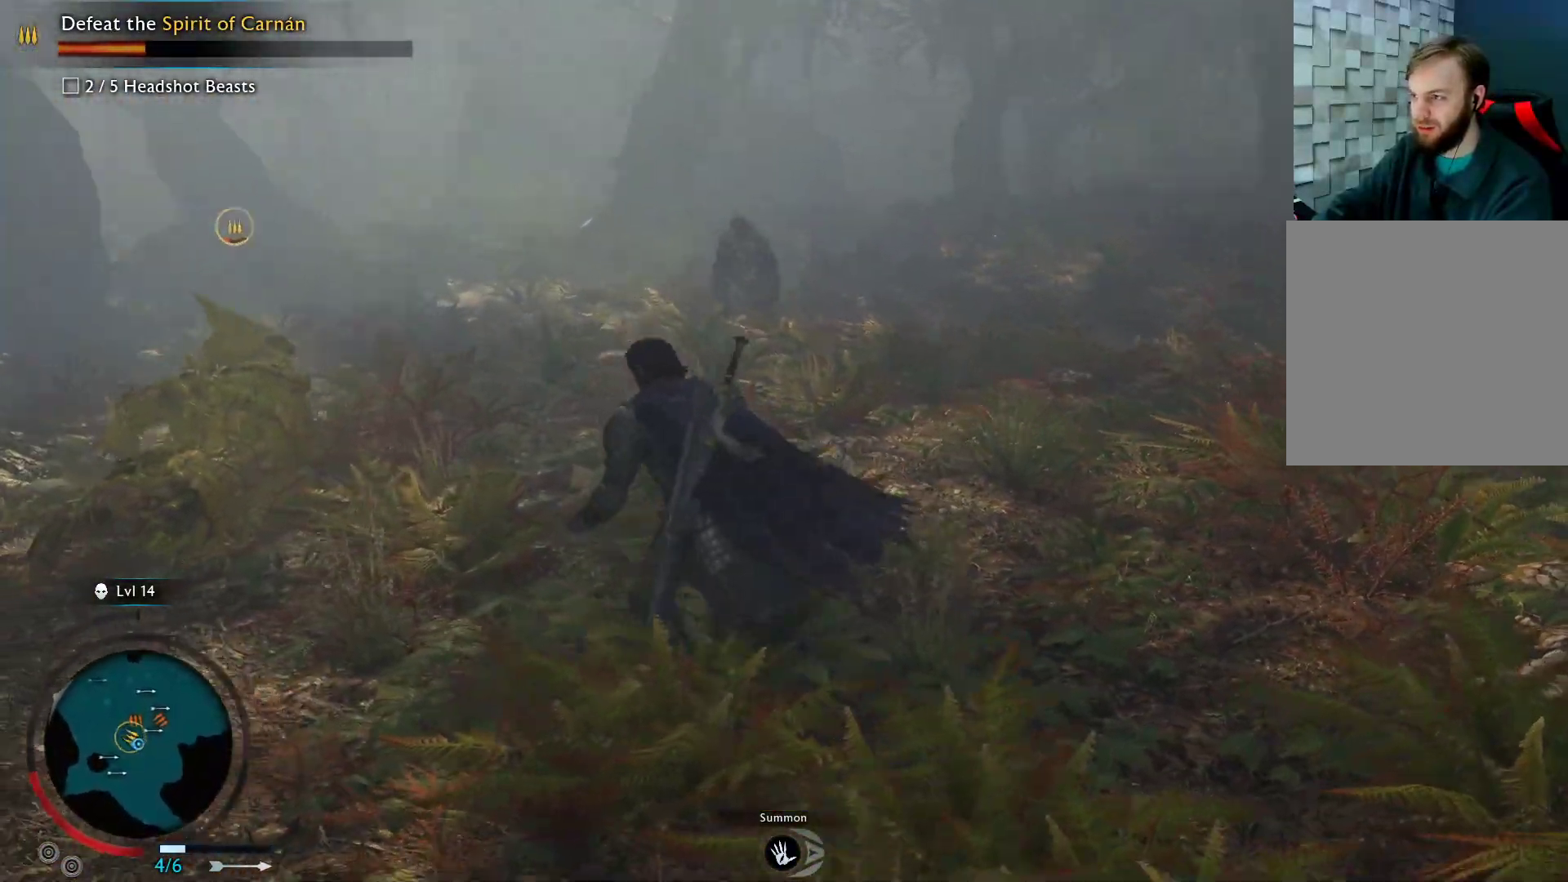
{"buttons": [], "left_stick": "left", "right_stick": "down-right", "events": [[67, "right_stick", "center"], [383, "right_stick", "down-right"]]}